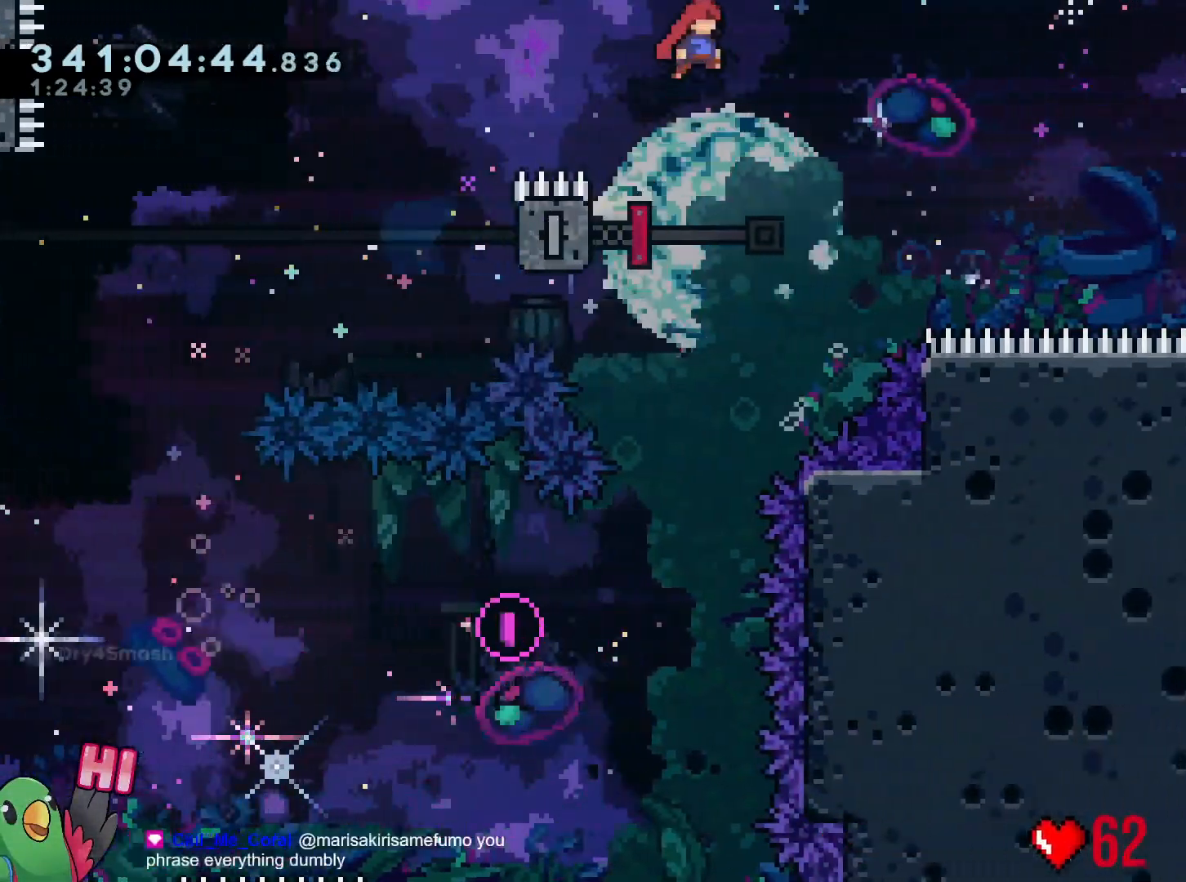
Gameplay with a controller (Nintendo layout); each line is a JSON object with the inputs held at the frame after it. "events" lists button and stick changes between this image and that frame as [ms after this image, input, new state], when the widget could be followed in between. Not read: HOME L3 R3.
{"buttons": ["Y"], "left_stick": "left", "right_stick": "center", "events": [[350, "left_stick", "left"], [500, "Y", "down"]]}
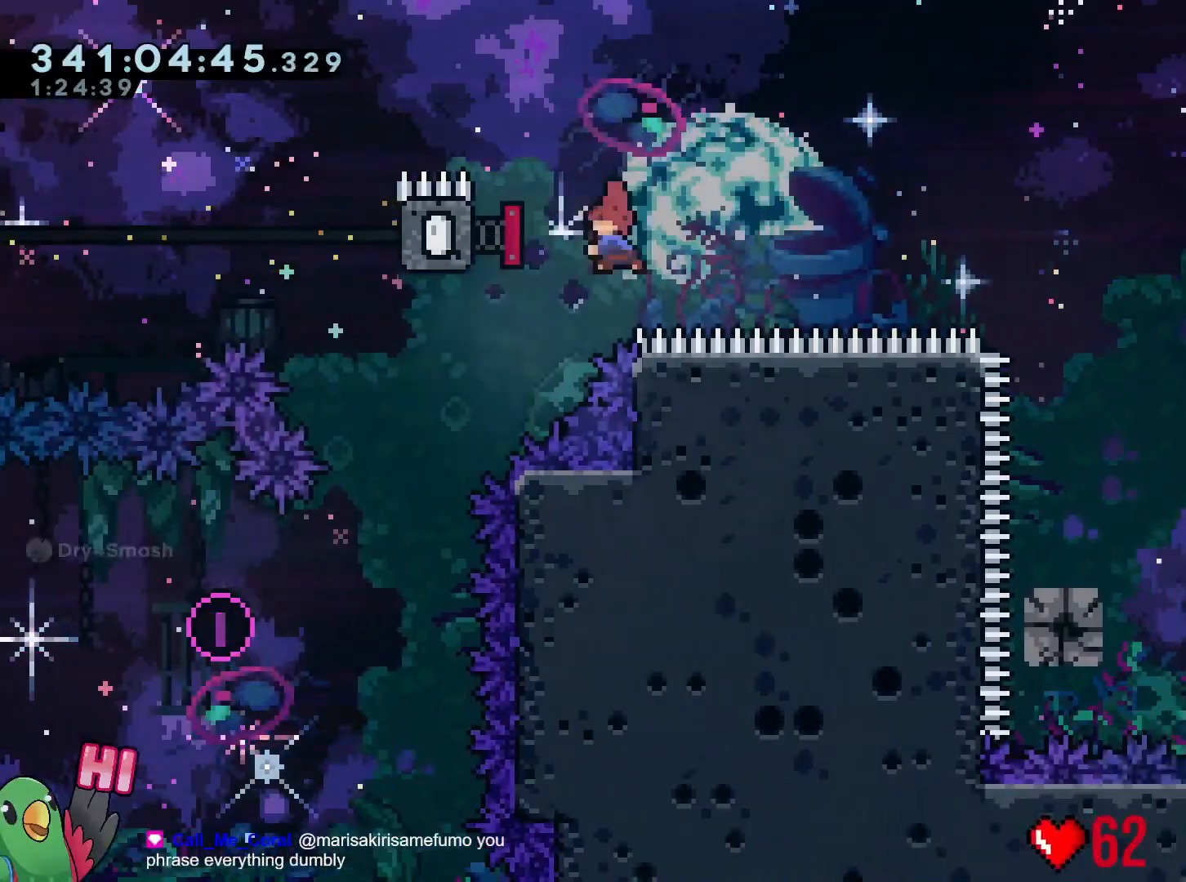
{"buttons": ["R1"], "left_stick": "right", "right_stick": "center", "events": [[117, "Y", "up"], [217, "left_stick", "right"], [451, "R1", "down"]]}
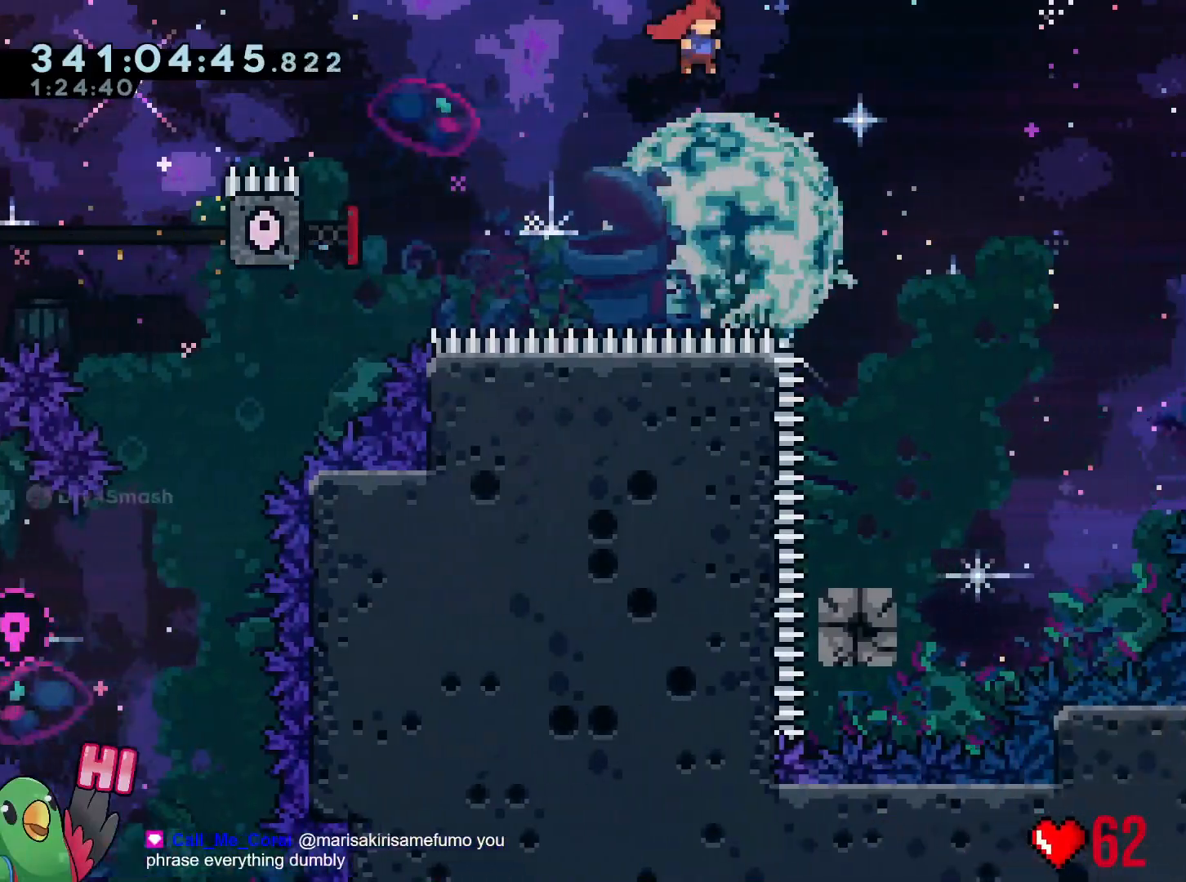
{"buttons": [], "left_stick": "right", "right_stick": "center", "events": [[33, "R1", "up"]]}
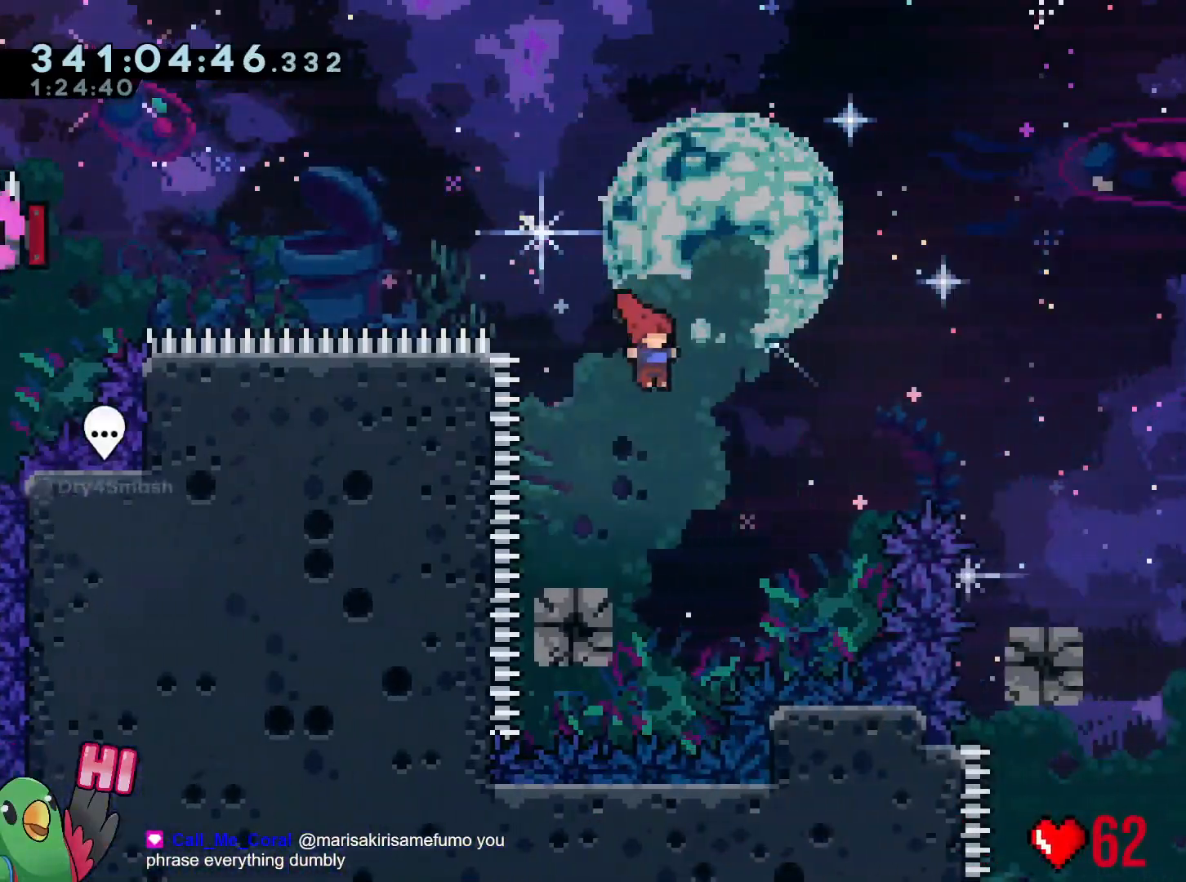
{"buttons": ["B"], "left_stick": "right", "right_stick": "center", "events": [[200, "left_stick", "left"], [284, "Y", "down"], [384, "Y", "up"], [467, "B", "down"], [467, "left_stick", "right"]]}
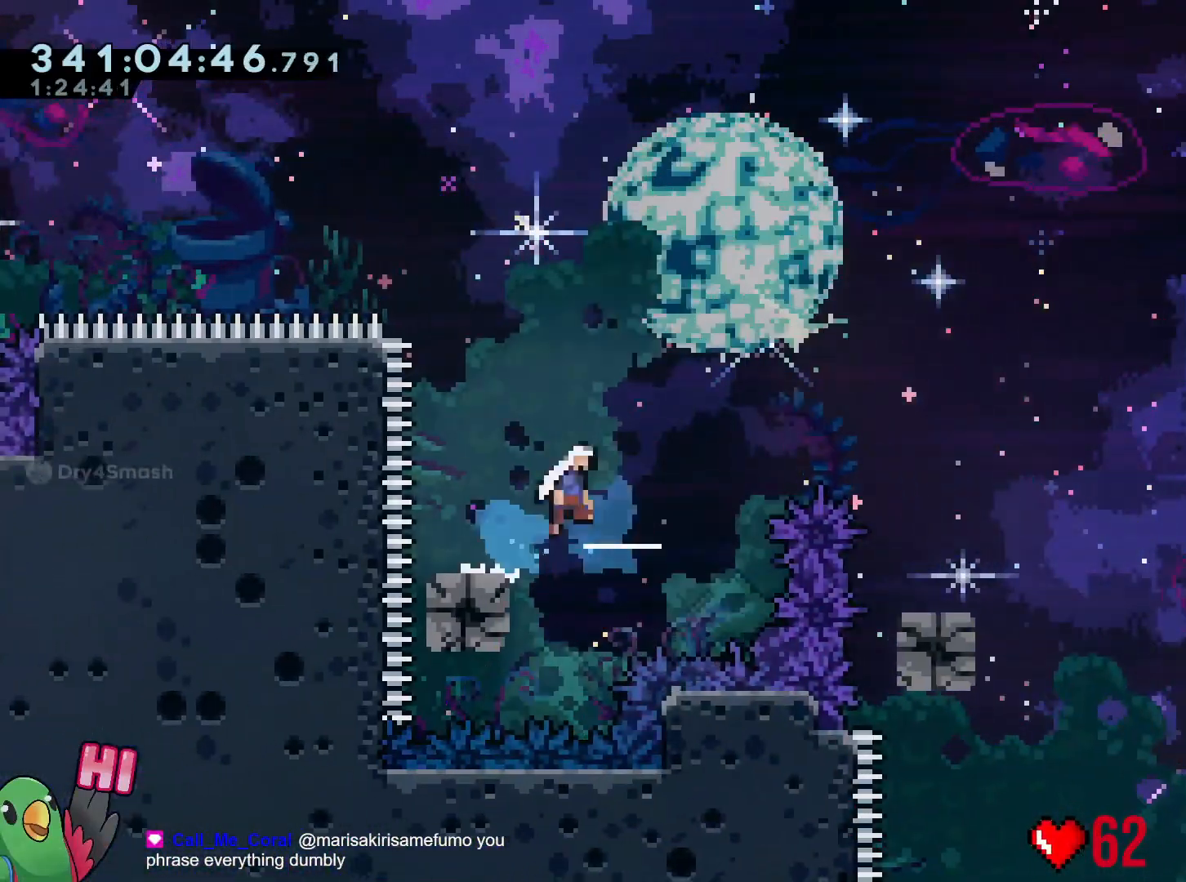
{"buttons": [], "left_stick": "right", "right_stick": "center", "events": [[484, "B", "up"]]}
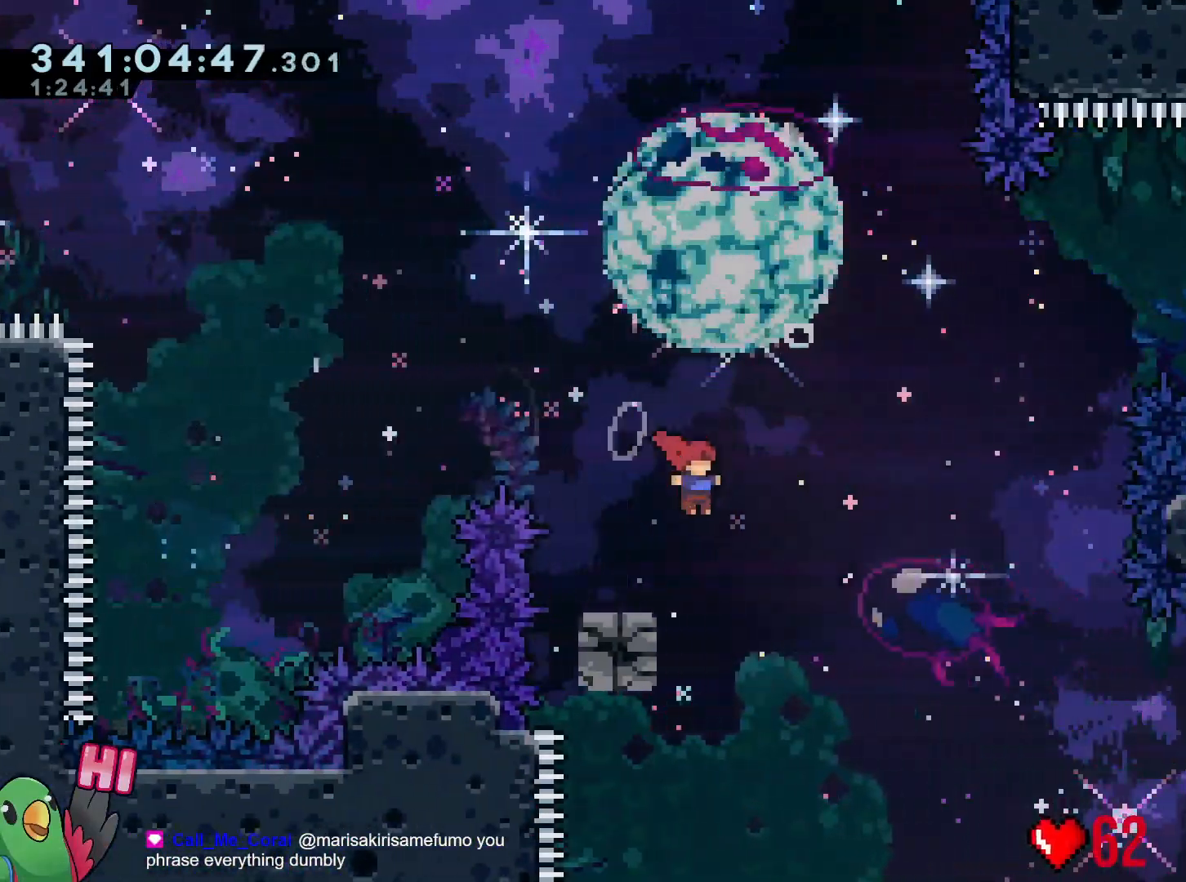
{"buttons": ["B"], "left_stick": "right", "right_stick": "center", "events": [[83, "left_stick", "left"], [166, "Y", "down"], [283, "Y", "up"], [300, "left_stick", "right"], [333, "B", "down"]]}
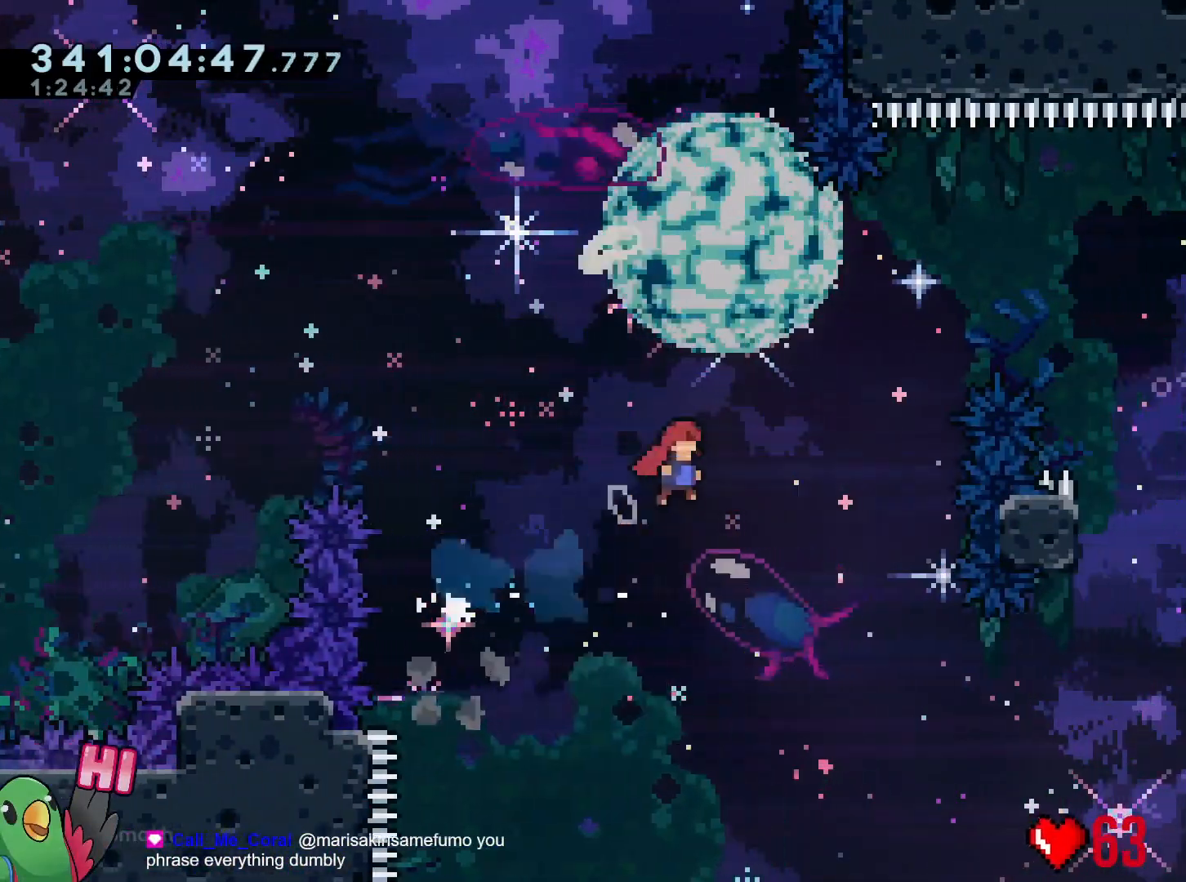
{"buttons": ["B"], "left_stick": "right", "right_stick": "center", "events": [[17, "left_stick", "up-right"], [267, "Y", "down"], [350, "Y", "up"], [434, "left_stick", "right"]]}
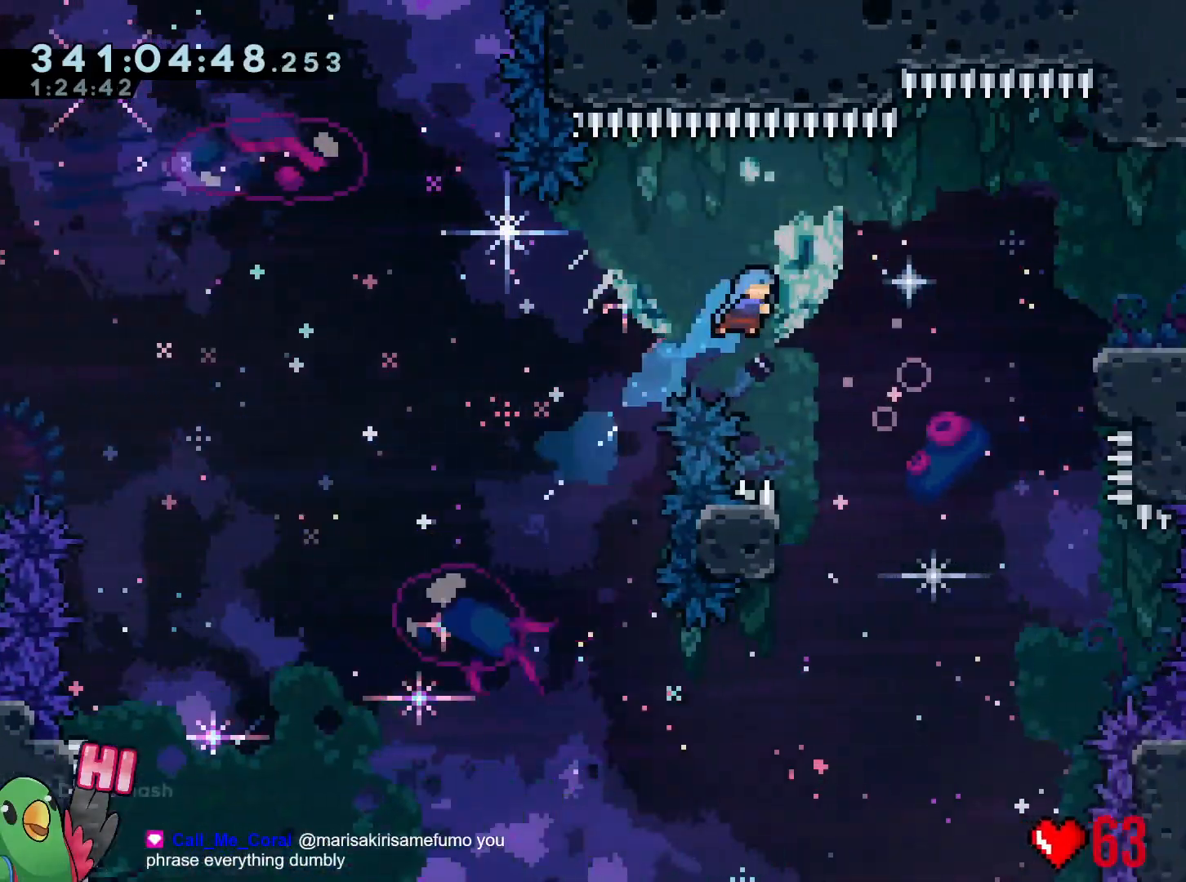
{"buttons": [], "left_stick": "up-left", "right_stick": "center", "events": [[216, "left_stick", "center"], [283, "B", "up"], [433, "left_stick", "up-left"]]}
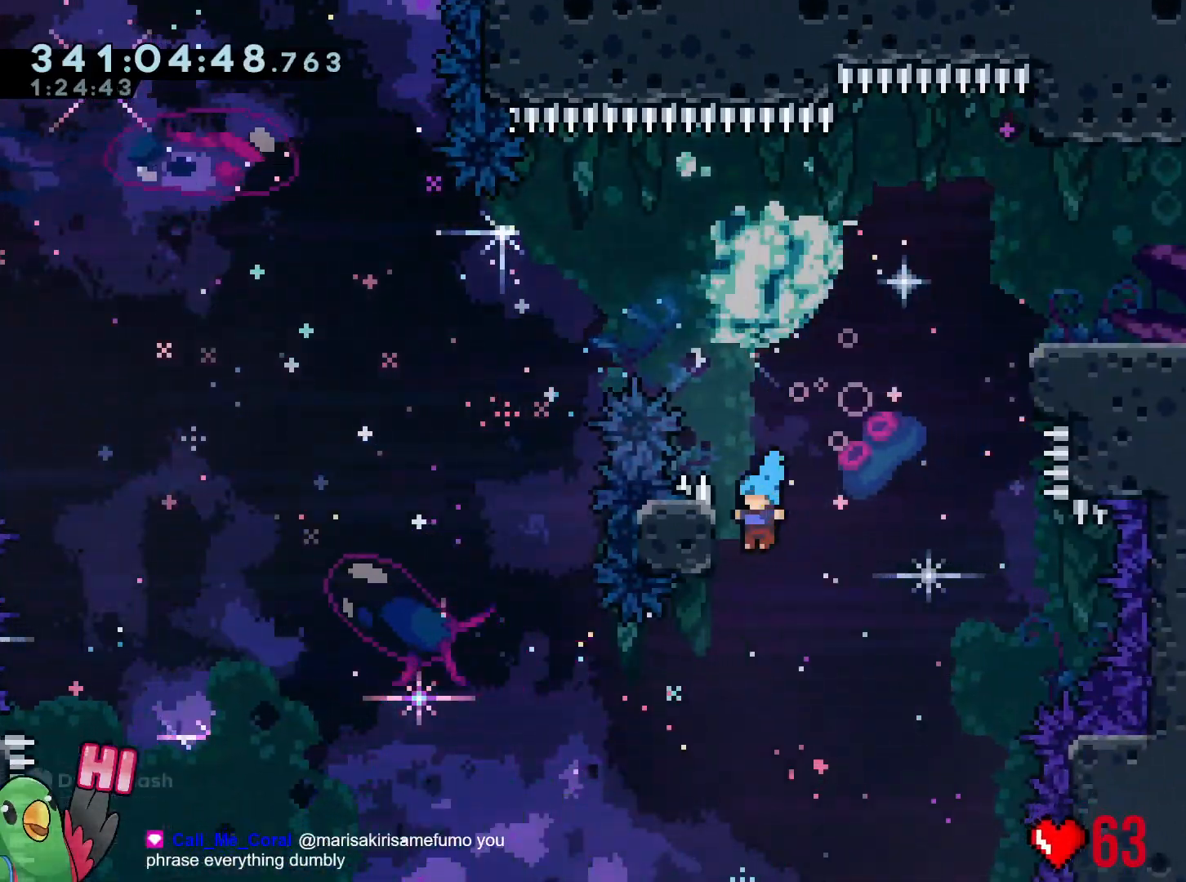
{"buttons": ["B"], "left_stick": "up-left", "right_stick": "center", "events": [[67, "left_stick", "center"], [100, "B", "down"], [451, "left_stick", "up-left"]]}
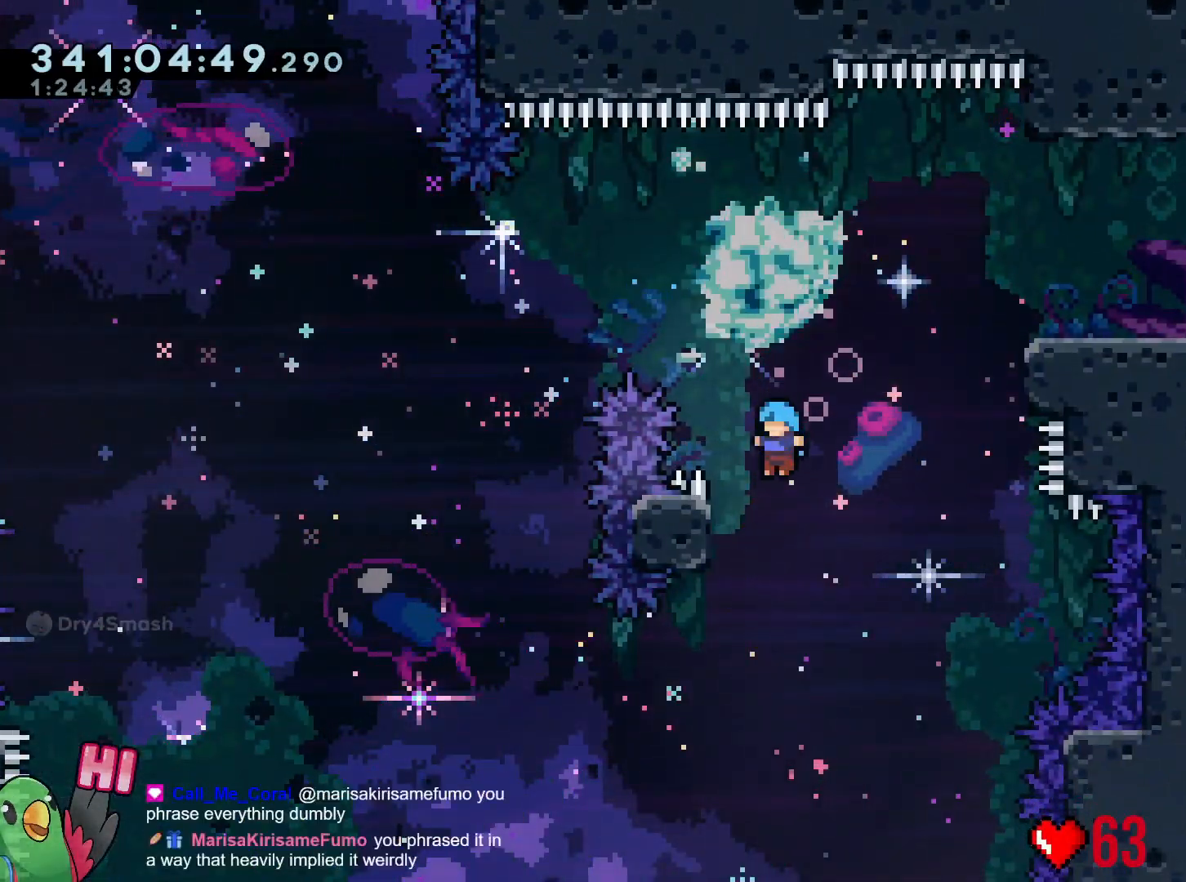
{"buttons": ["B"], "left_stick": "center", "right_stick": "center", "events": [[50, "B", "up"], [150, "left_stick", "center"], [216, "B", "down"]]}
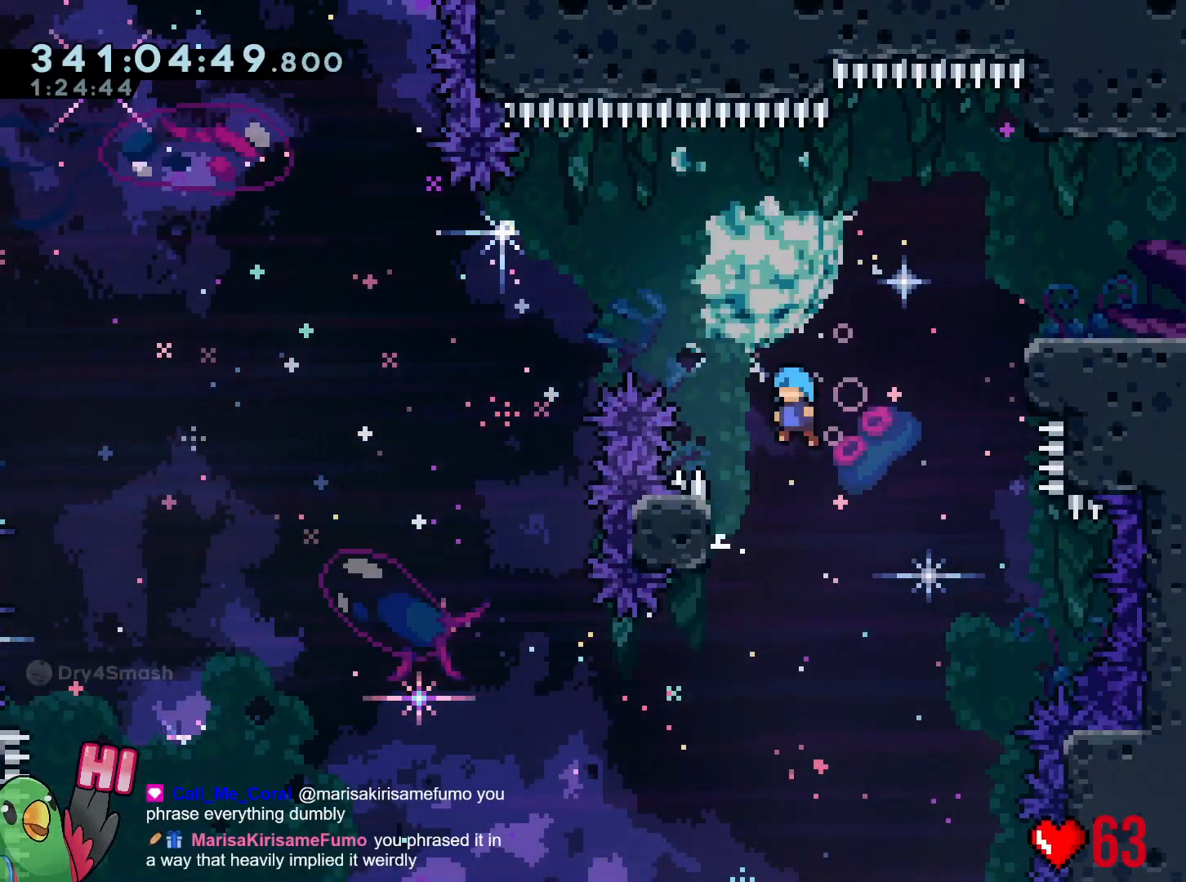
{"buttons": ["B"], "left_stick": "right", "right_stick": "center", "events": [[50, "left_stick", "left"], [117, "B", "up"], [234, "B", "down"], [267, "left_stick", "right"]]}
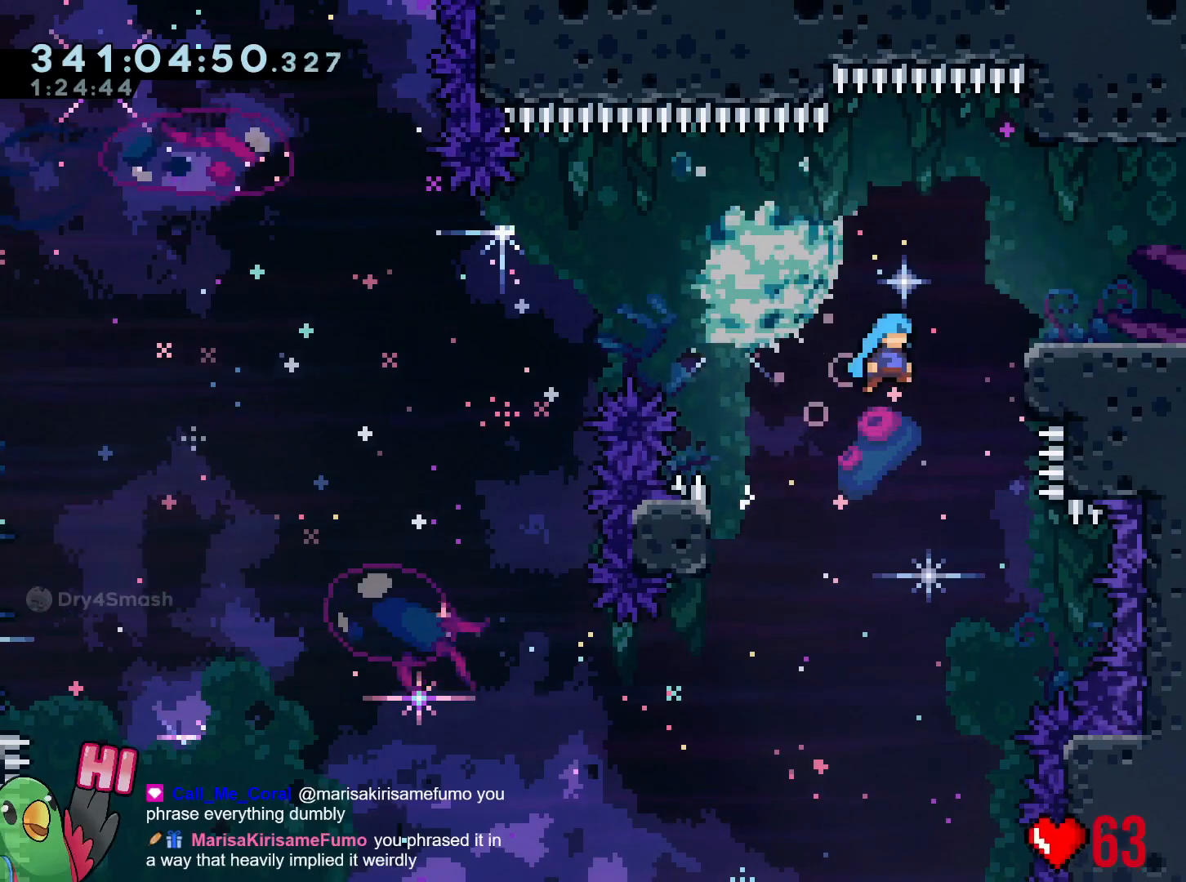
{"buttons": ["R1"], "left_stick": "right", "right_stick": "center", "events": [[16, "R1", "down"], [267, "B", "up"], [300, "B", "down"], [433, "B", "up"]]}
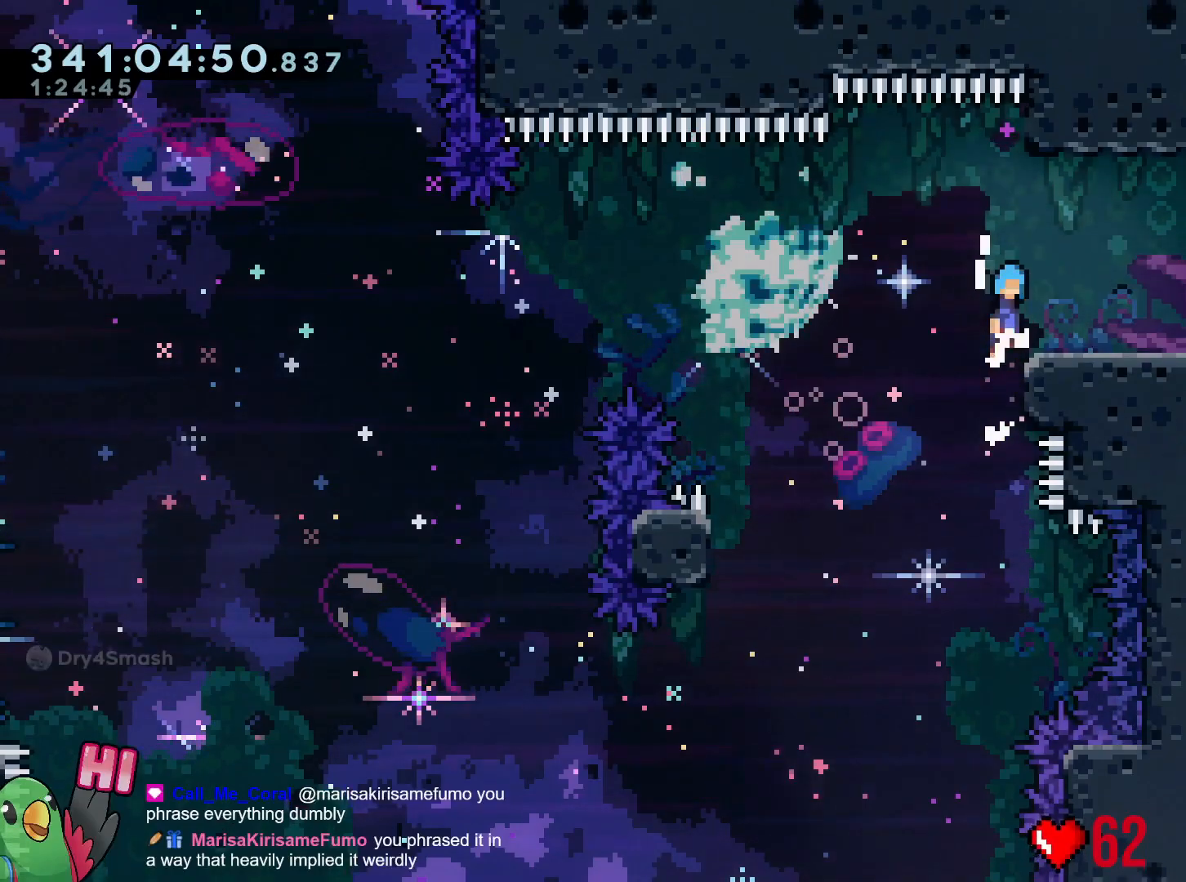
{"buttons": ["L2"], "left_stick": "right", "right_stick": "center", "events": [[17, "B", "down"], [167, "B", "up"], [300, "R1", "up"], [384, "L2", "down"]]}
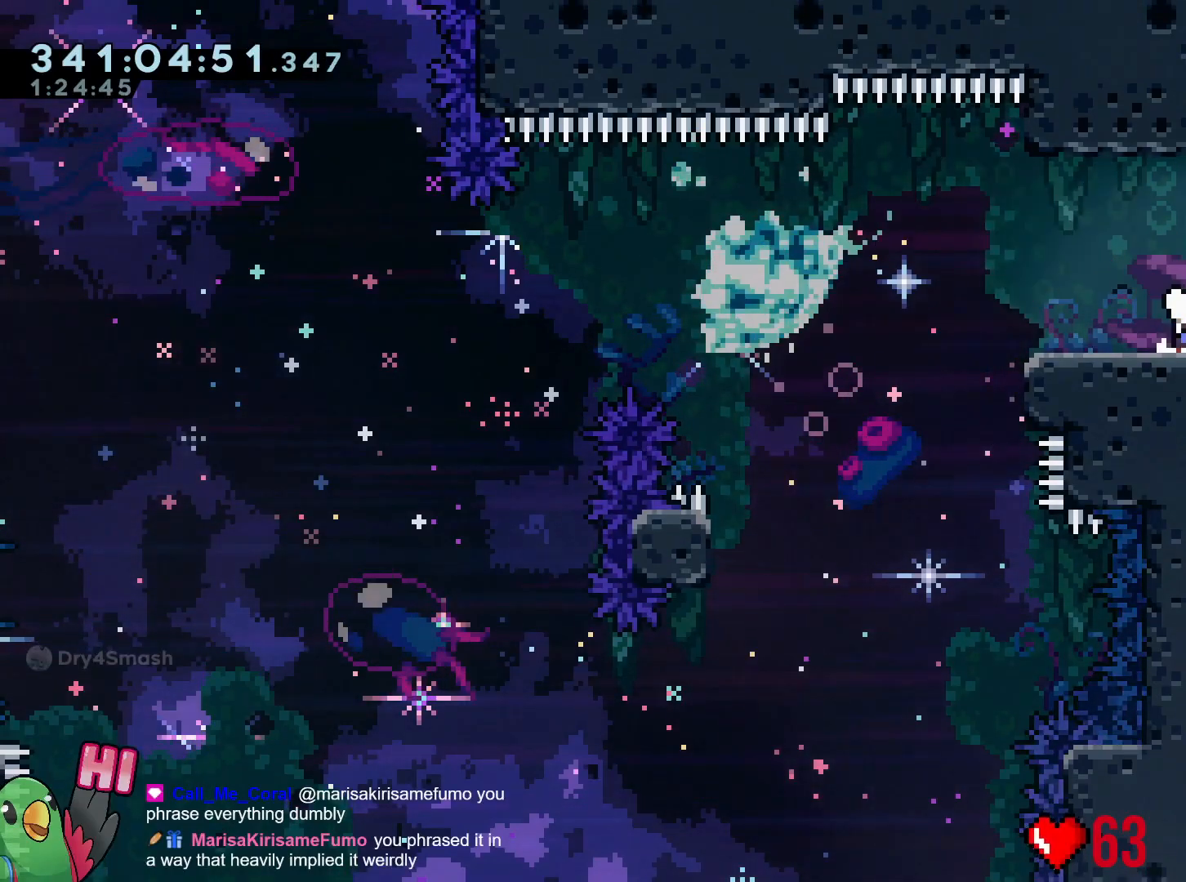
{"buttons": [], "left_stick": "center", "right_stick": "center", "events": [[33, "Y", "down"], [66, "B", "down"], [100, "Y", "up"], [116, "B", "up"], [300, "left_stick", "center"], [317, "L2", "up"]]}
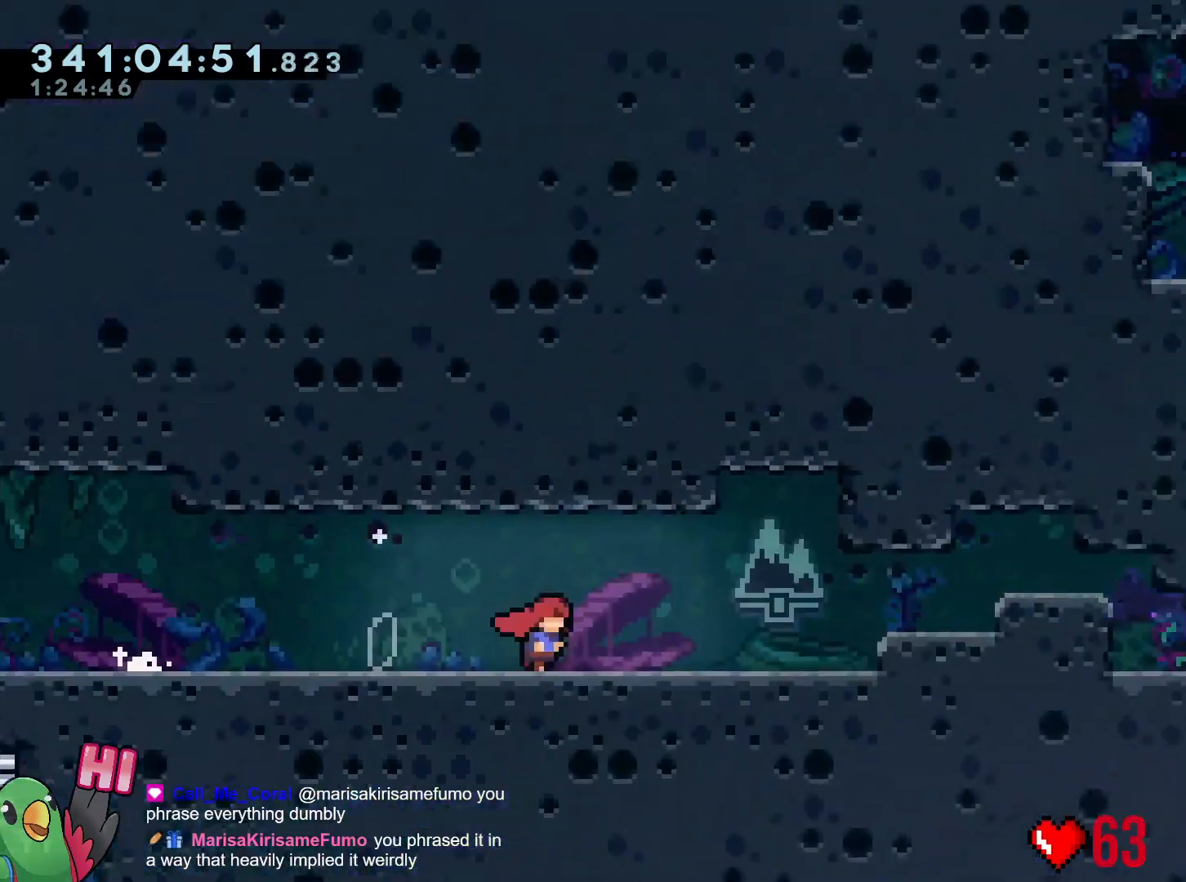
{"buttons": ["L2", "R1"], "left_stick": "right", "right_stick": "center", "events": [[284, "R1", "down"], [350, "left_stick", "right"], [384, "L2", "down"]]}